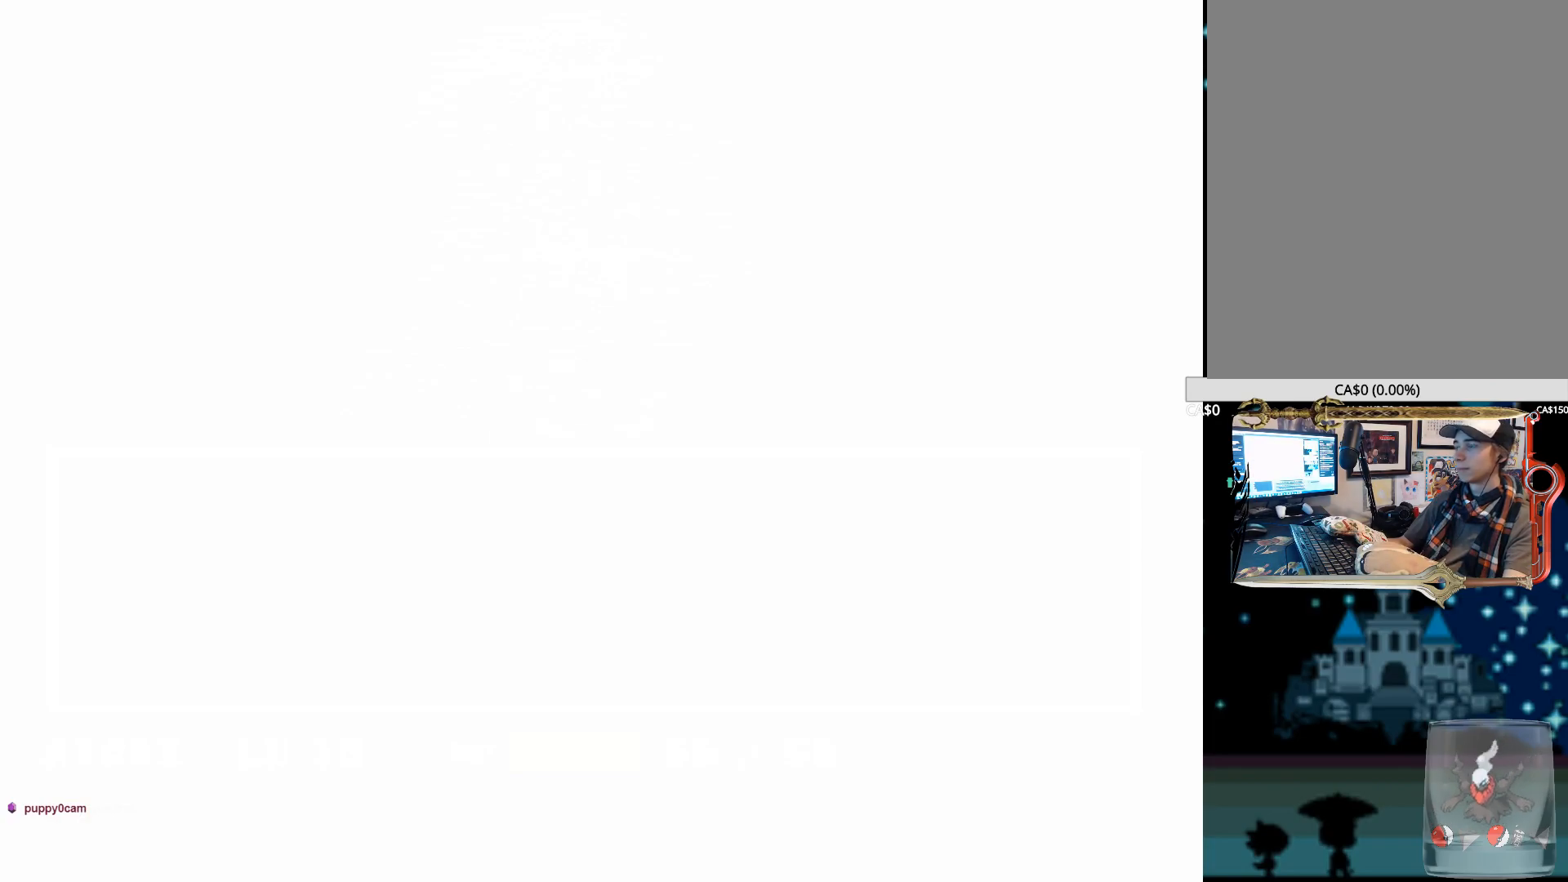
Gameplay with keyboard; each line is a JSON object with the keys held at the frame after it. "events" lists presses ("down") and releases ("up") of "1", "2", "3", "4", "5", "6", "7", "a", "alt", "b", "c", "caps_lock", "ctrl", "d", "down", "e", "f", "g", "h", "left", "n", "q", "r", "right", "s", "shift", "space", "super", "t", "tab", "tilde", "u", "up", "v", "w", "x", "y" and "z" between this image and that frame as [ms after this image, input, new state], when the widget could be followed in between. No other keys are recorded. Mouse input is not recorded.
{"keys": [], "events": []}
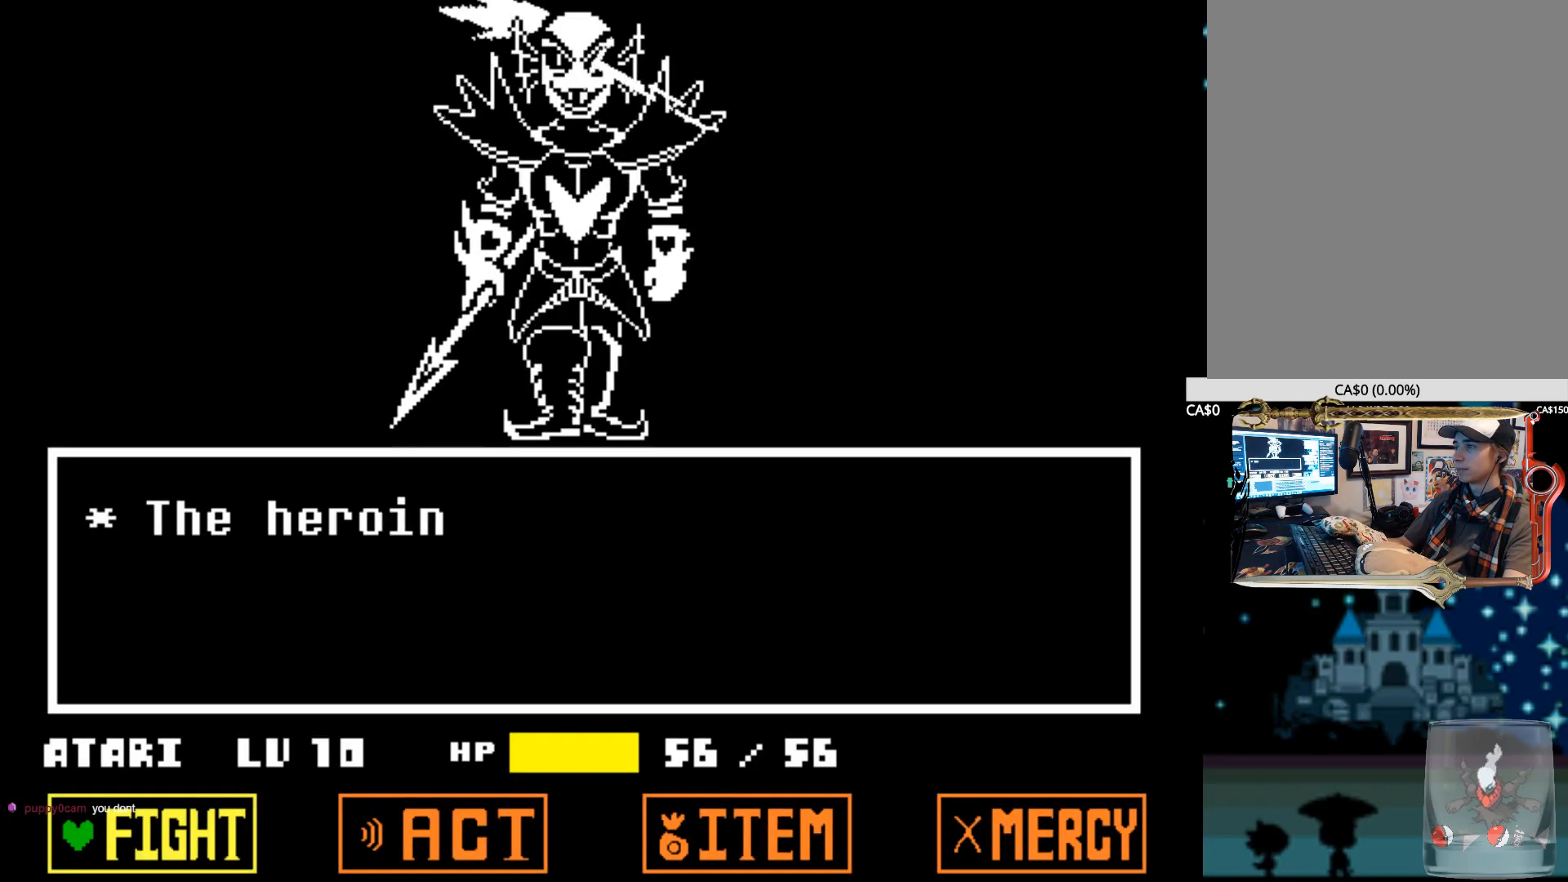
{"keys": [], "events": []}
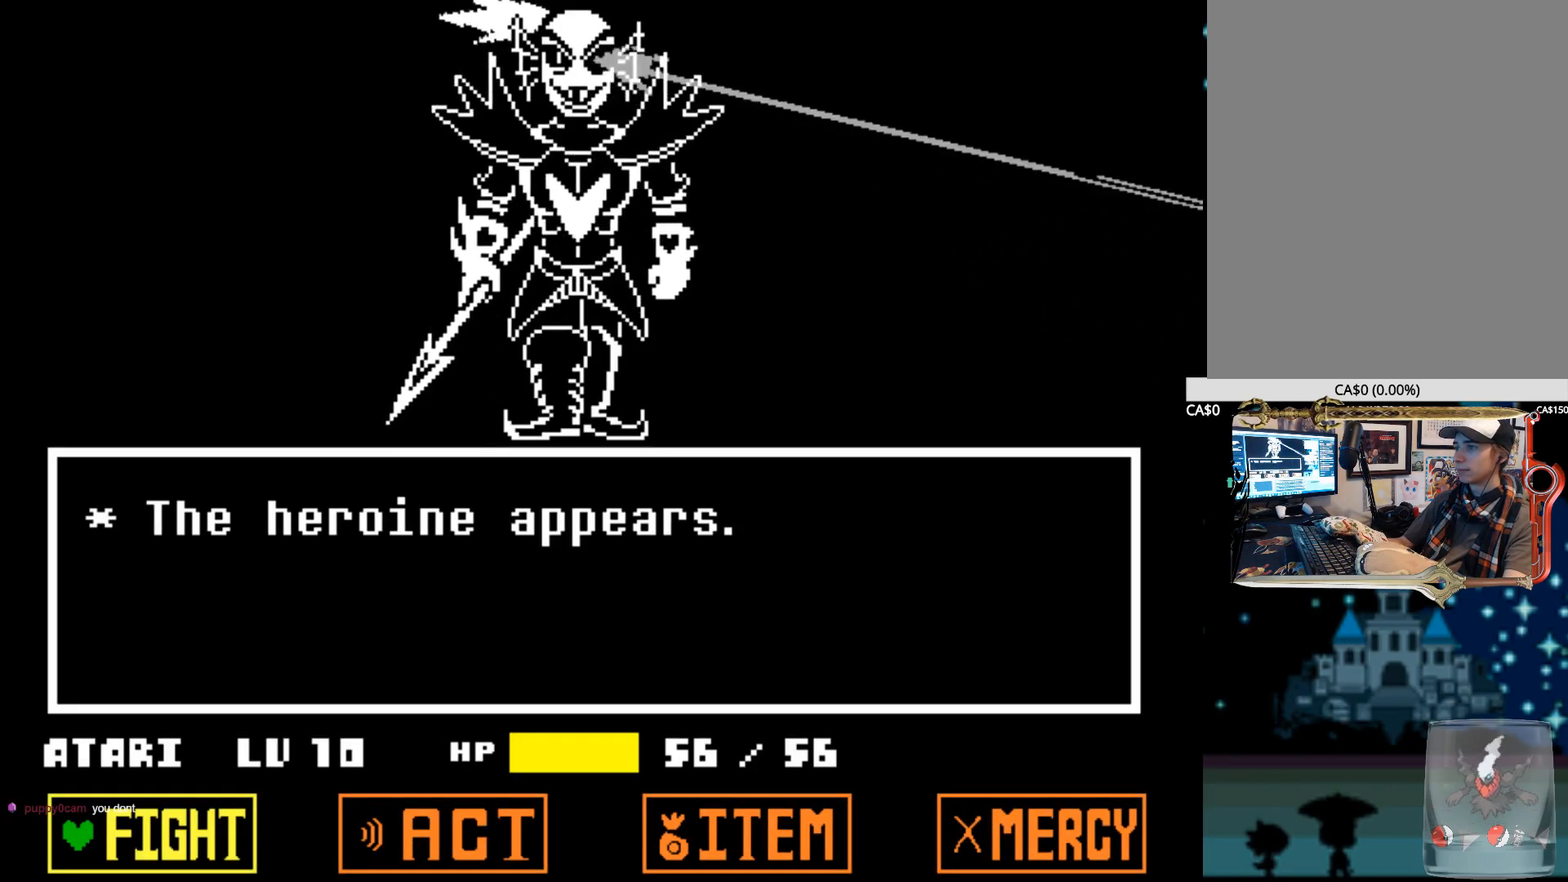
{"keys": [], "events": []}
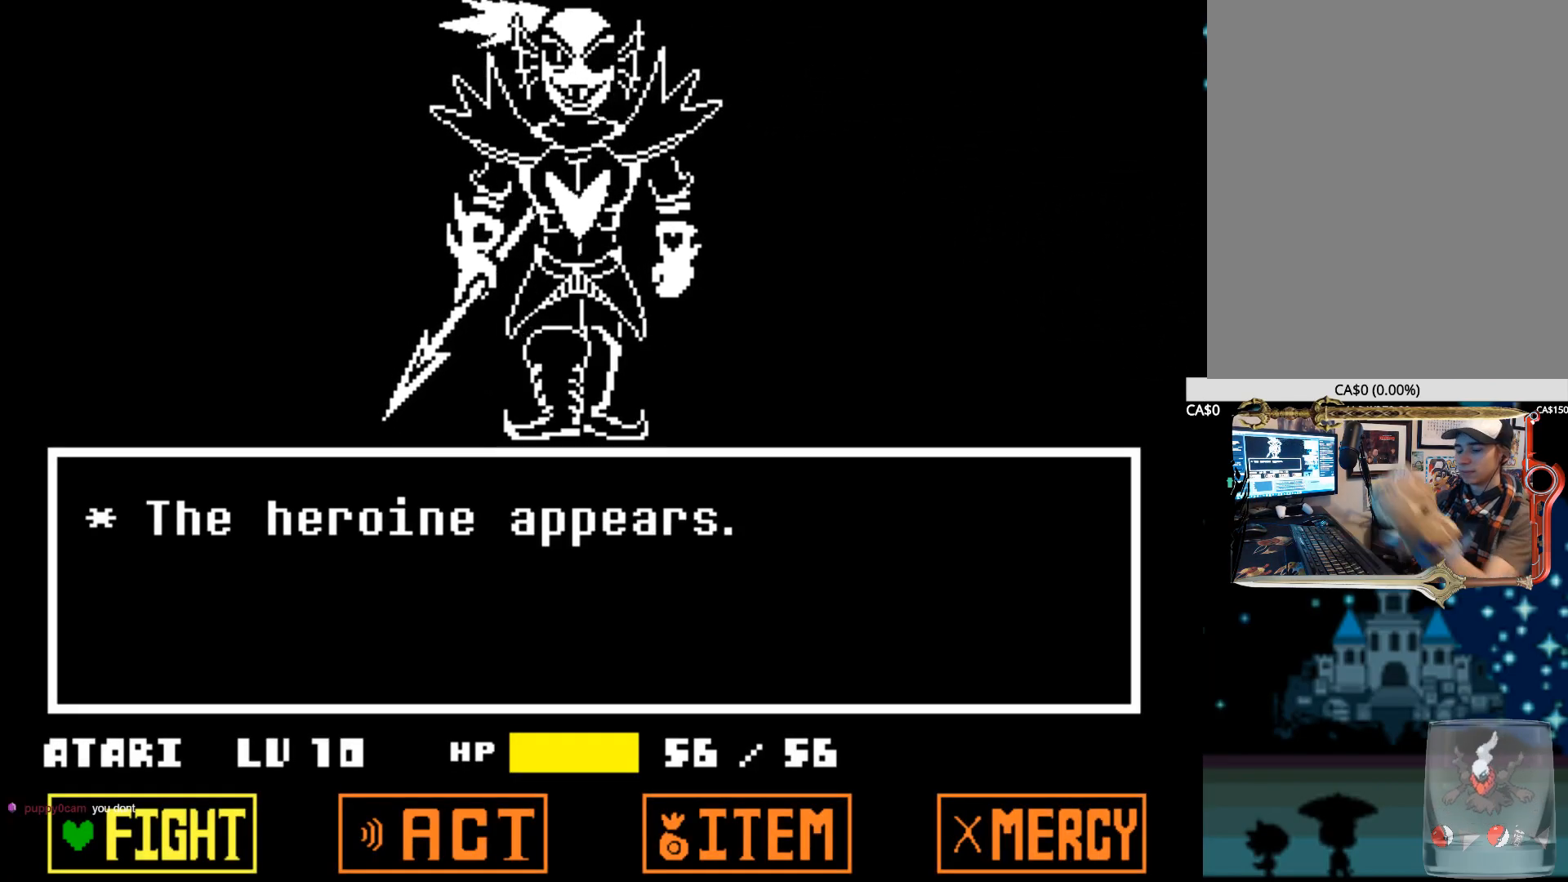
{"keys": [], "events": []}
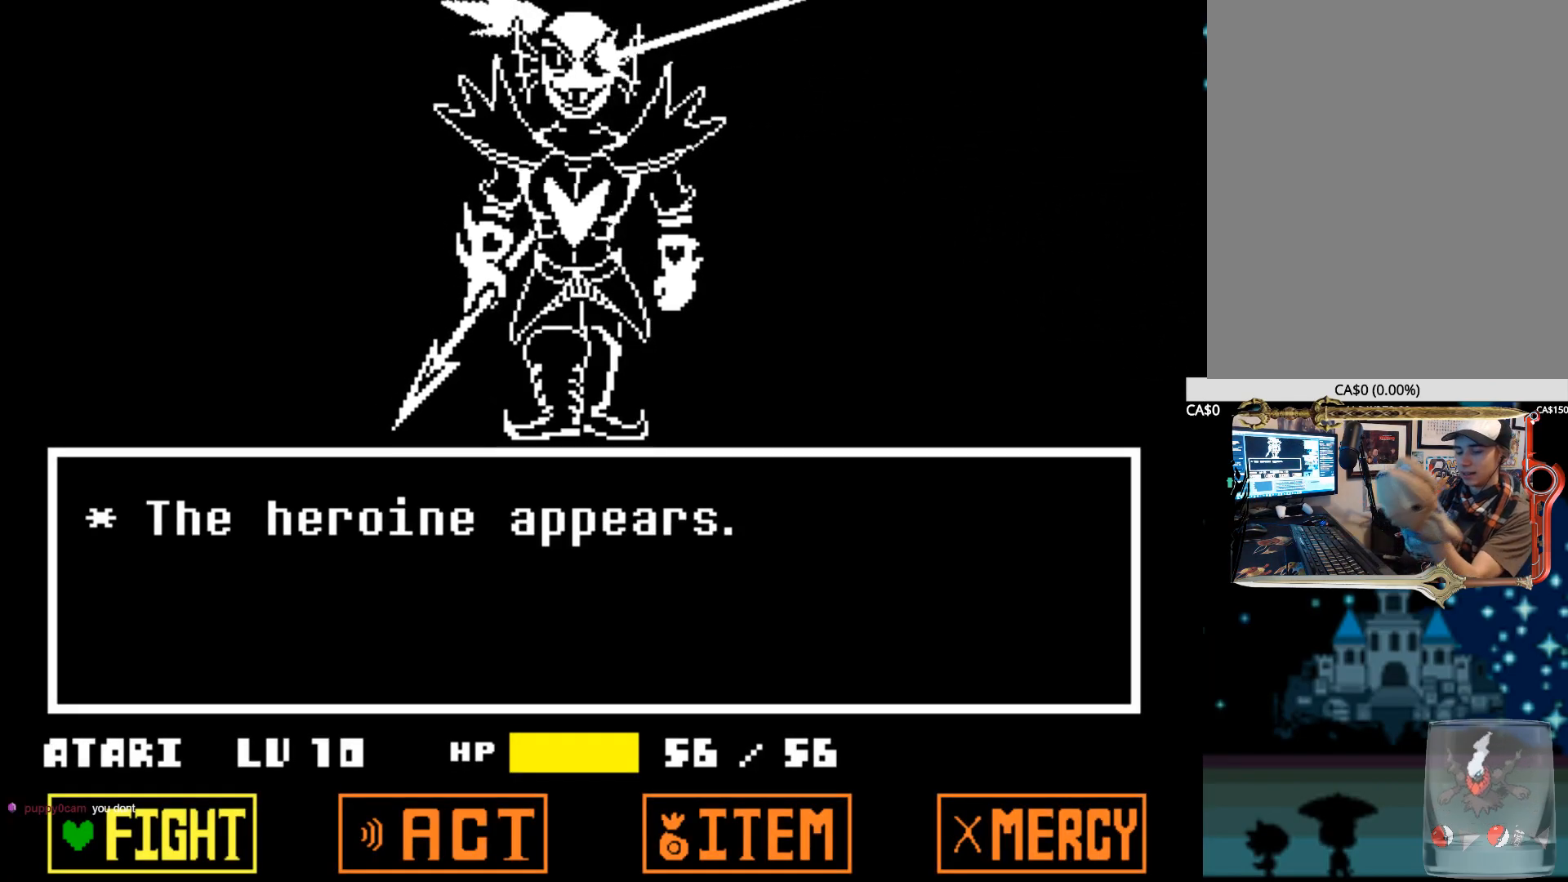
{"keys": [], "events": []}
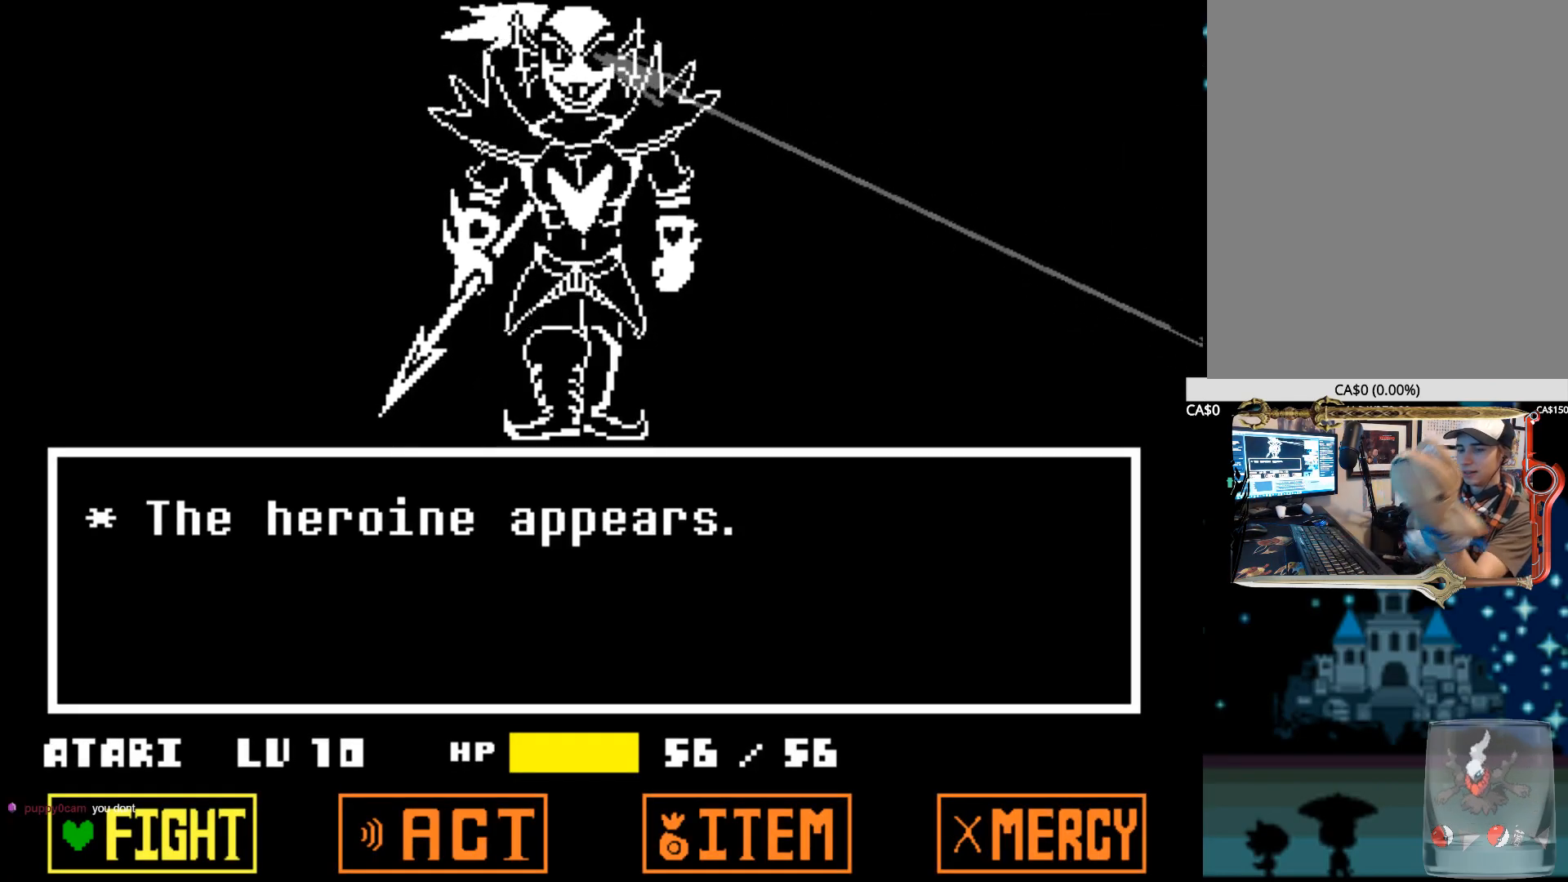
{"keys": [], "events": []}
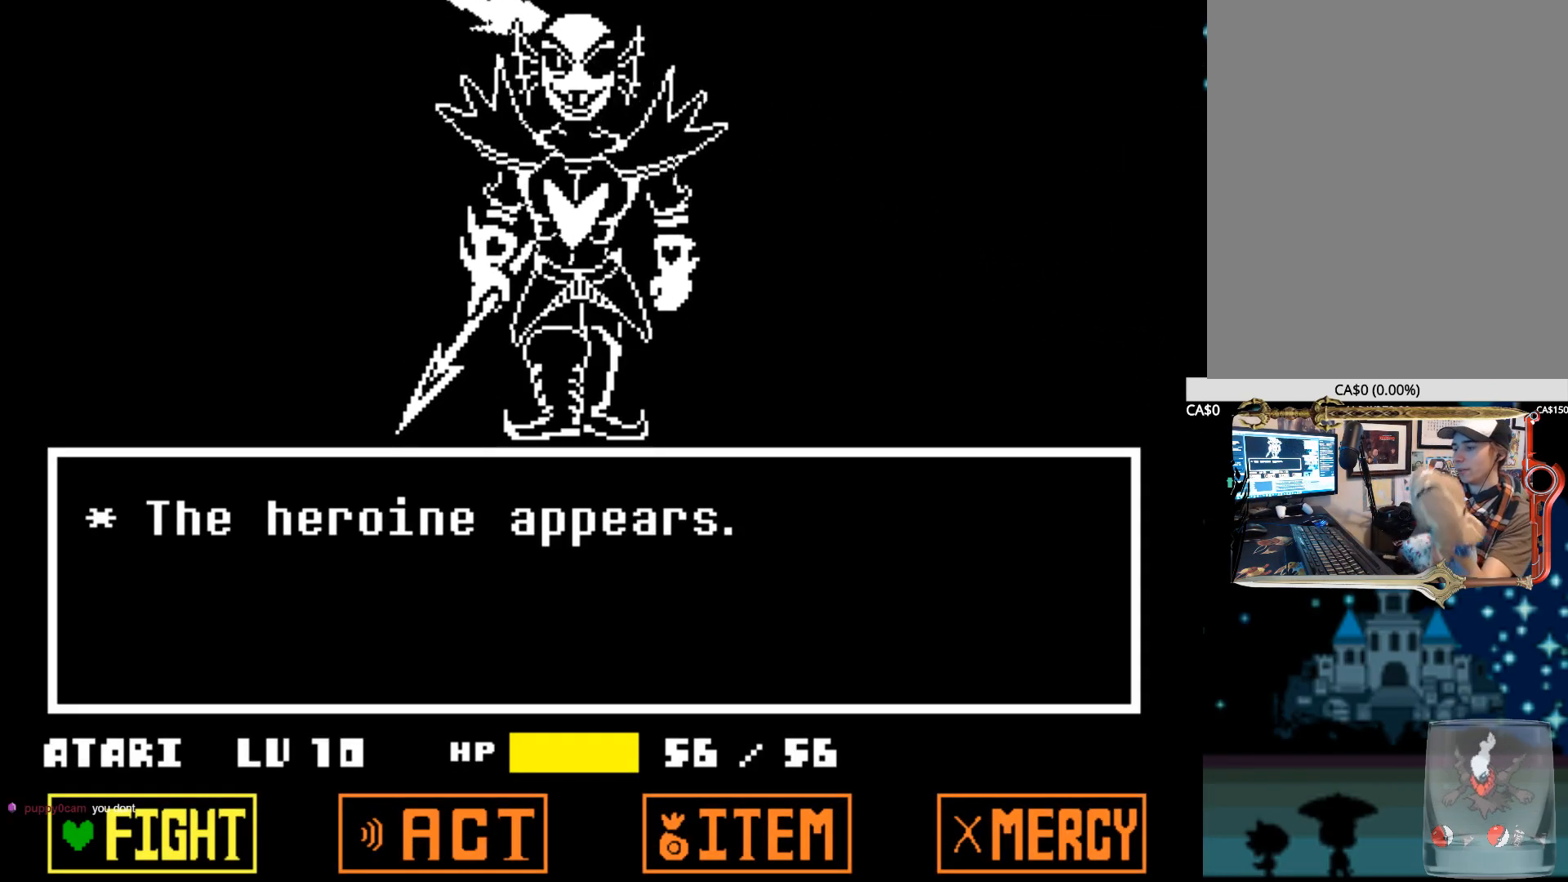
{"keys": ["up"], "events": [[484, "up", "down"]]}
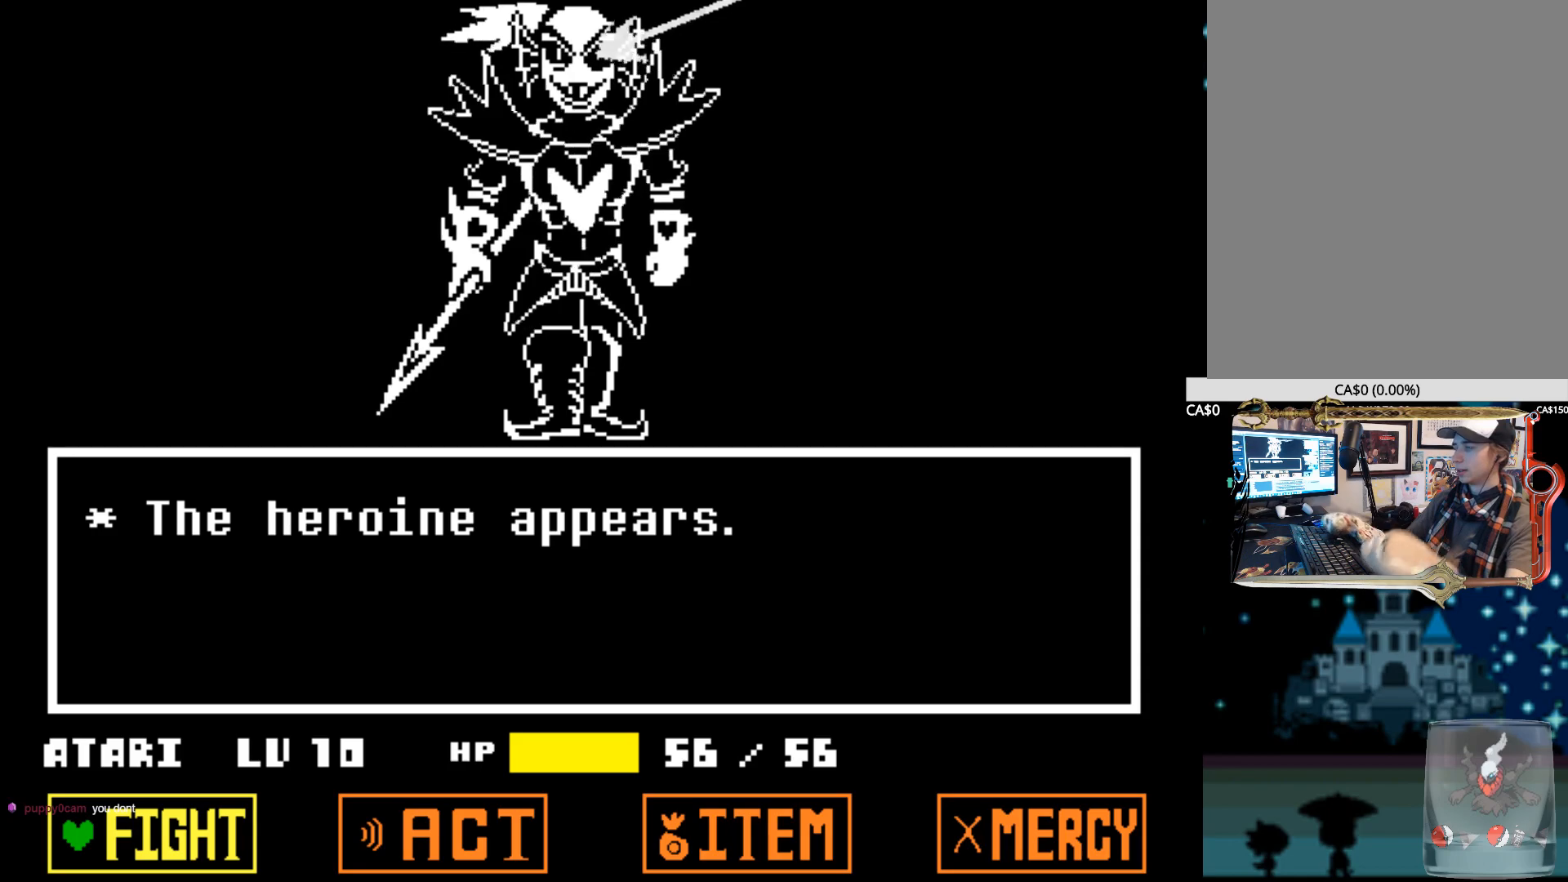
{"keys": ["left"], "events": [[117, "up", "up"], [250, "down", "down"], [350, "down", "up"], [450, "left", "down"]]}
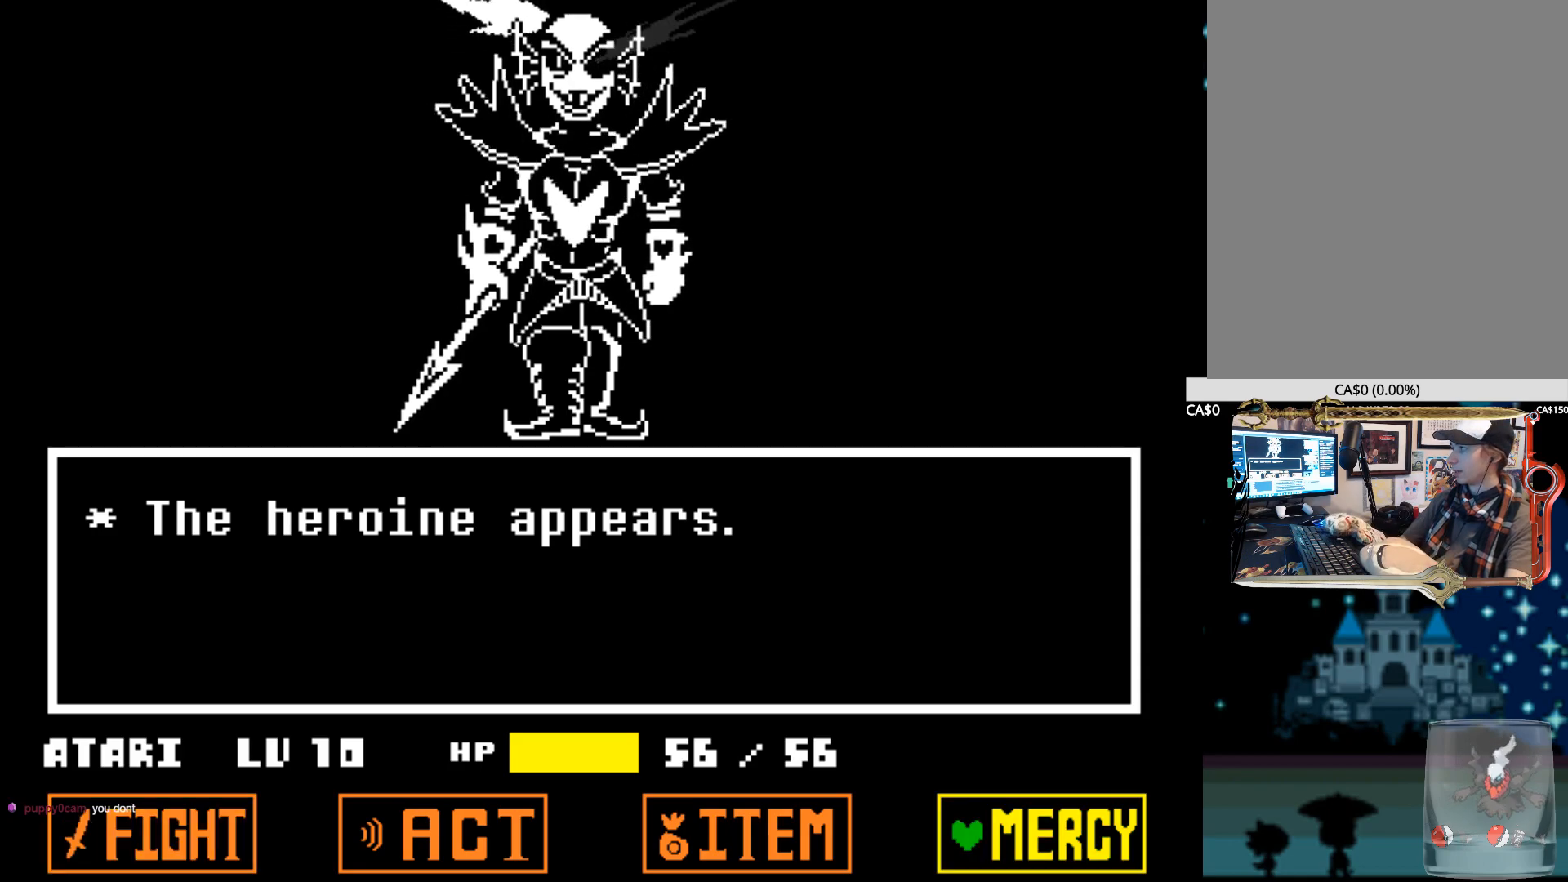
{"keys": [], "events": [[84, "left", "up"], [84, "right", "down"], [234, "right", "up"]]}
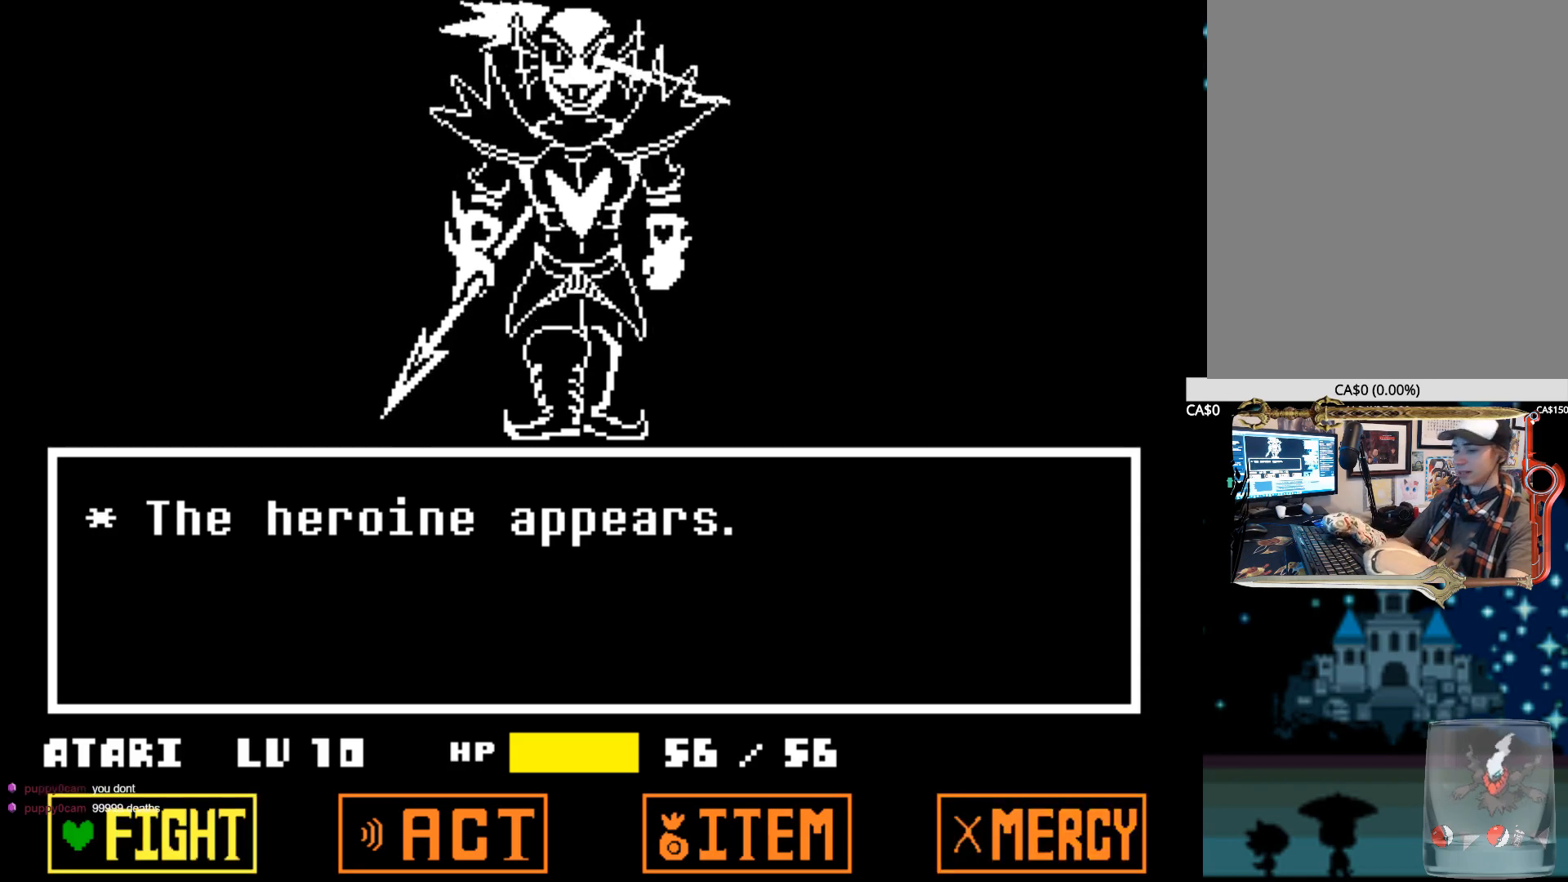
{"keys": [], "events": [[384, "z", "down"], [484, "z", "up"]]}
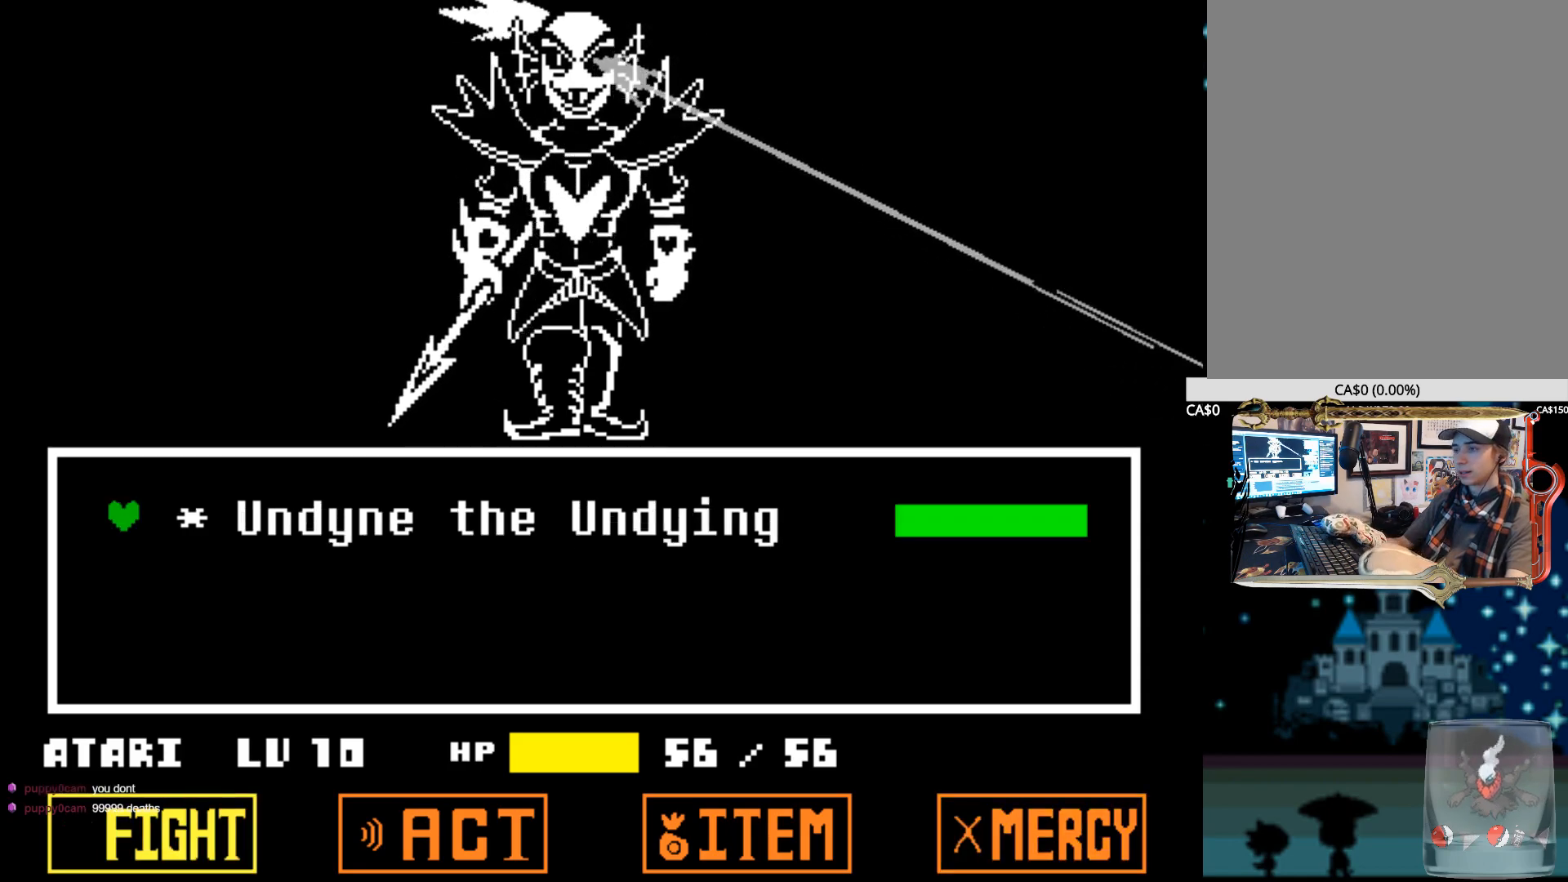
{"keys": [], "events": [[17, "z", "down"], [167, "z", "up"]]}
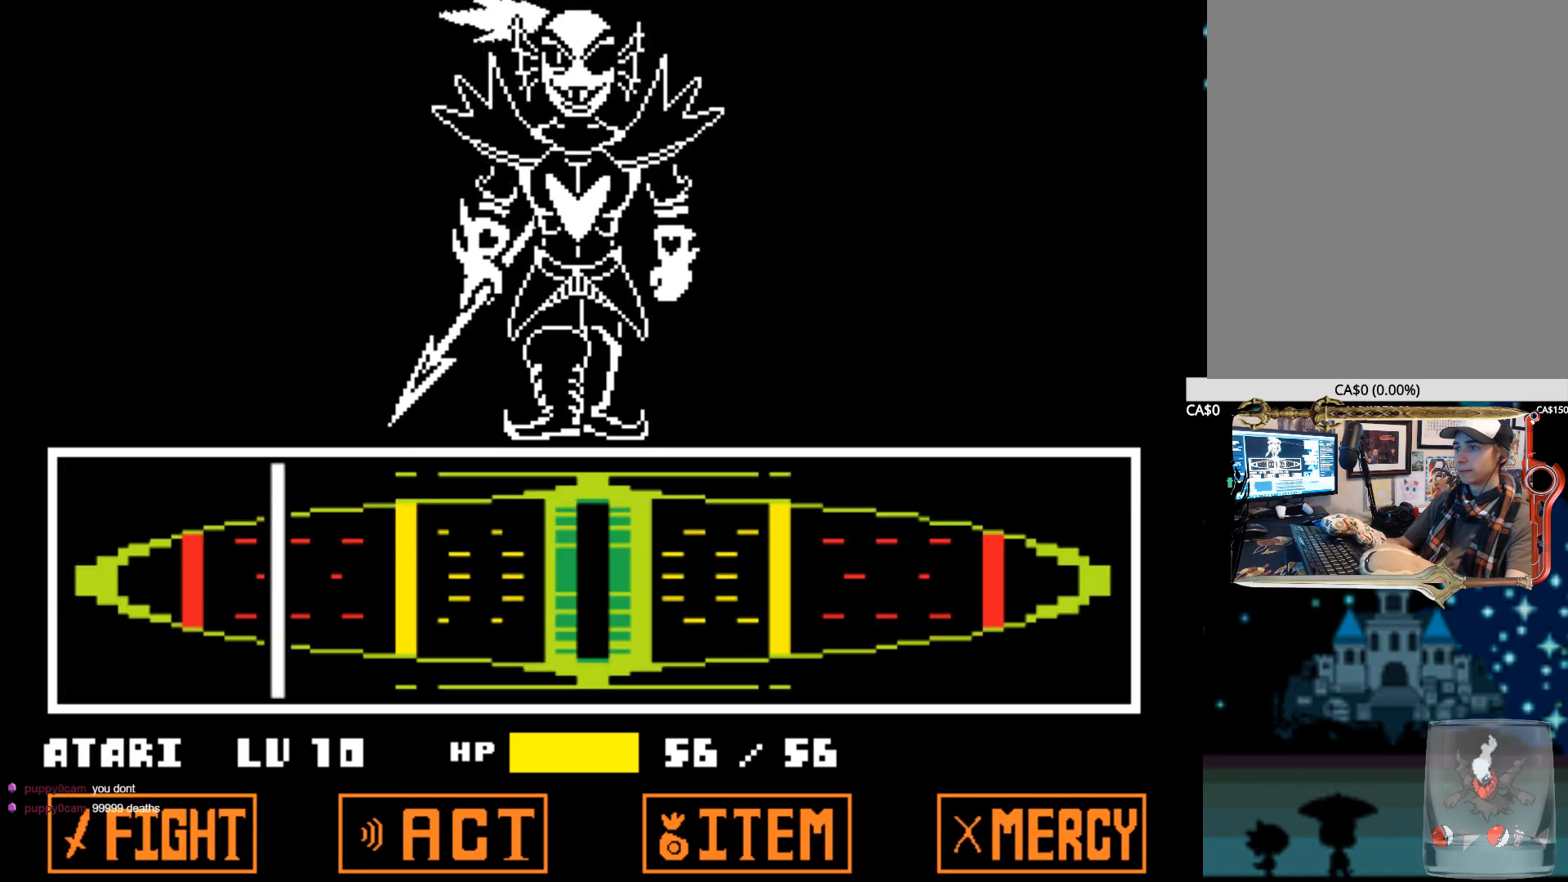
{"keys": [], "events": [[367, "z", "down"], [467, "z", "up"]]}
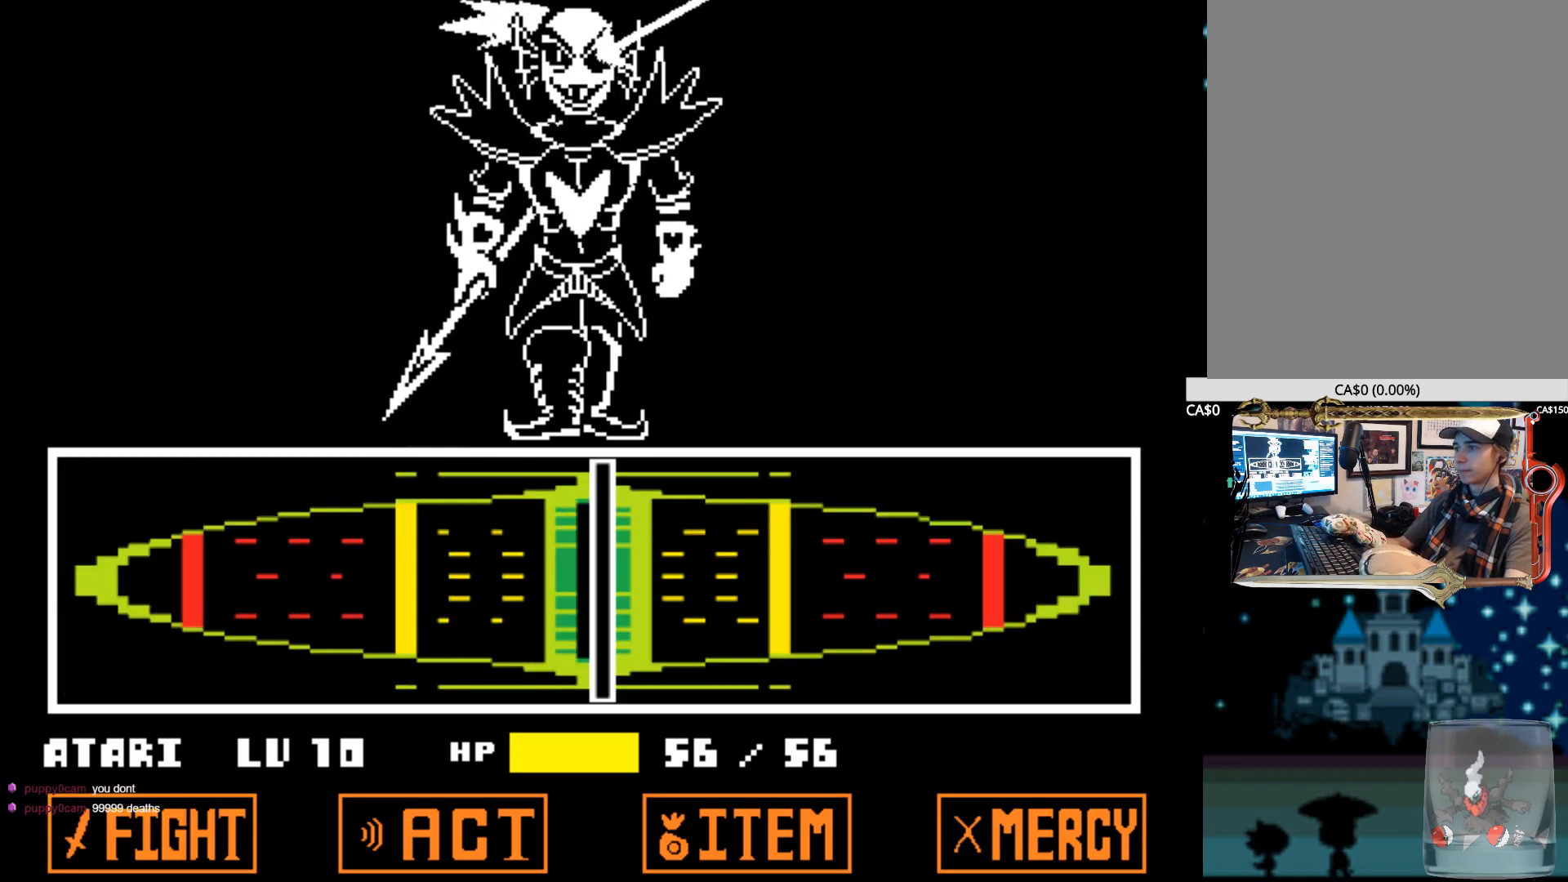
{"keys": ["z"], "events": [[17, "z", "down"], [100, "z", "up"], [200, "z", "down"], [284, "z", "up"], [334, "z", "down"], [434, "z", "up"], [484, "z", "down"]]}
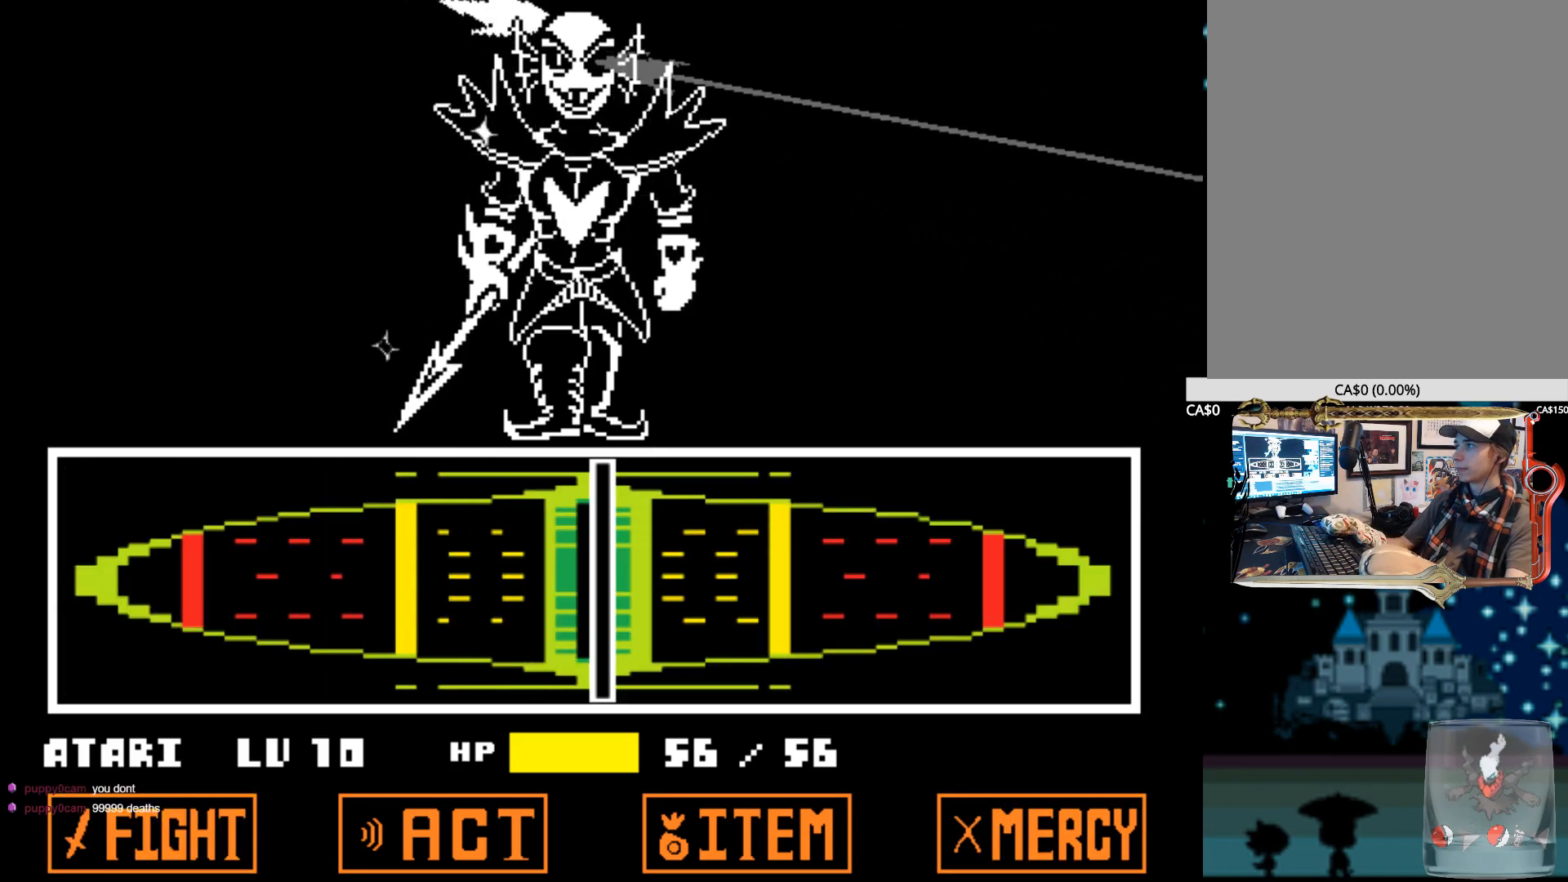
{"keys": [], "events": [[67, "z", "up"], [117, "z", "down"], [217, "z", "up"], [300, "z", "down"], [400, "z", "up"]]}
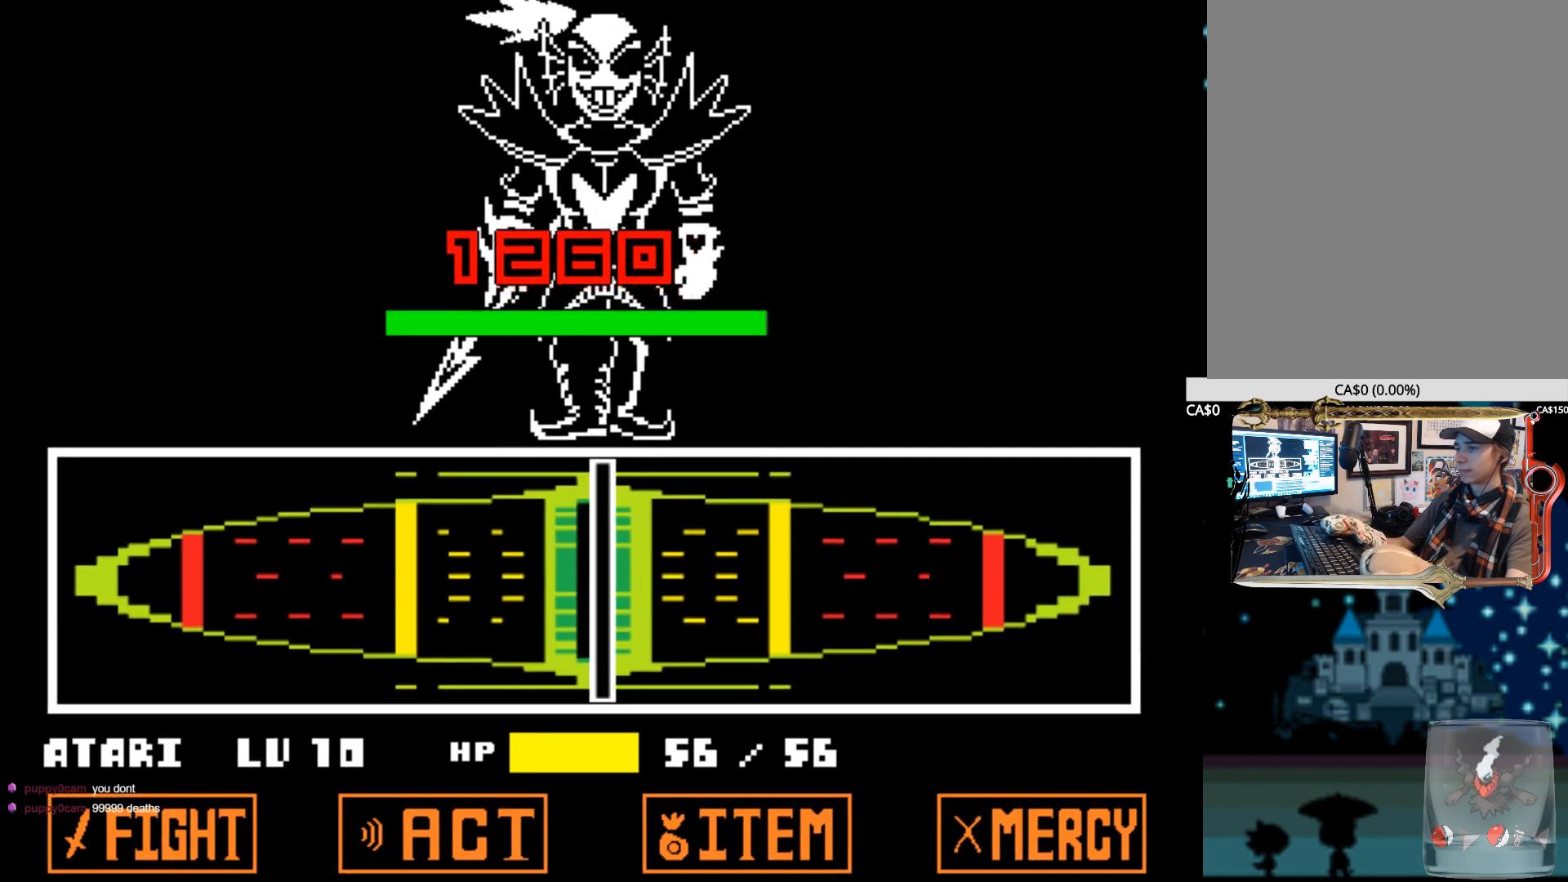
{"keys": [], "events": []}
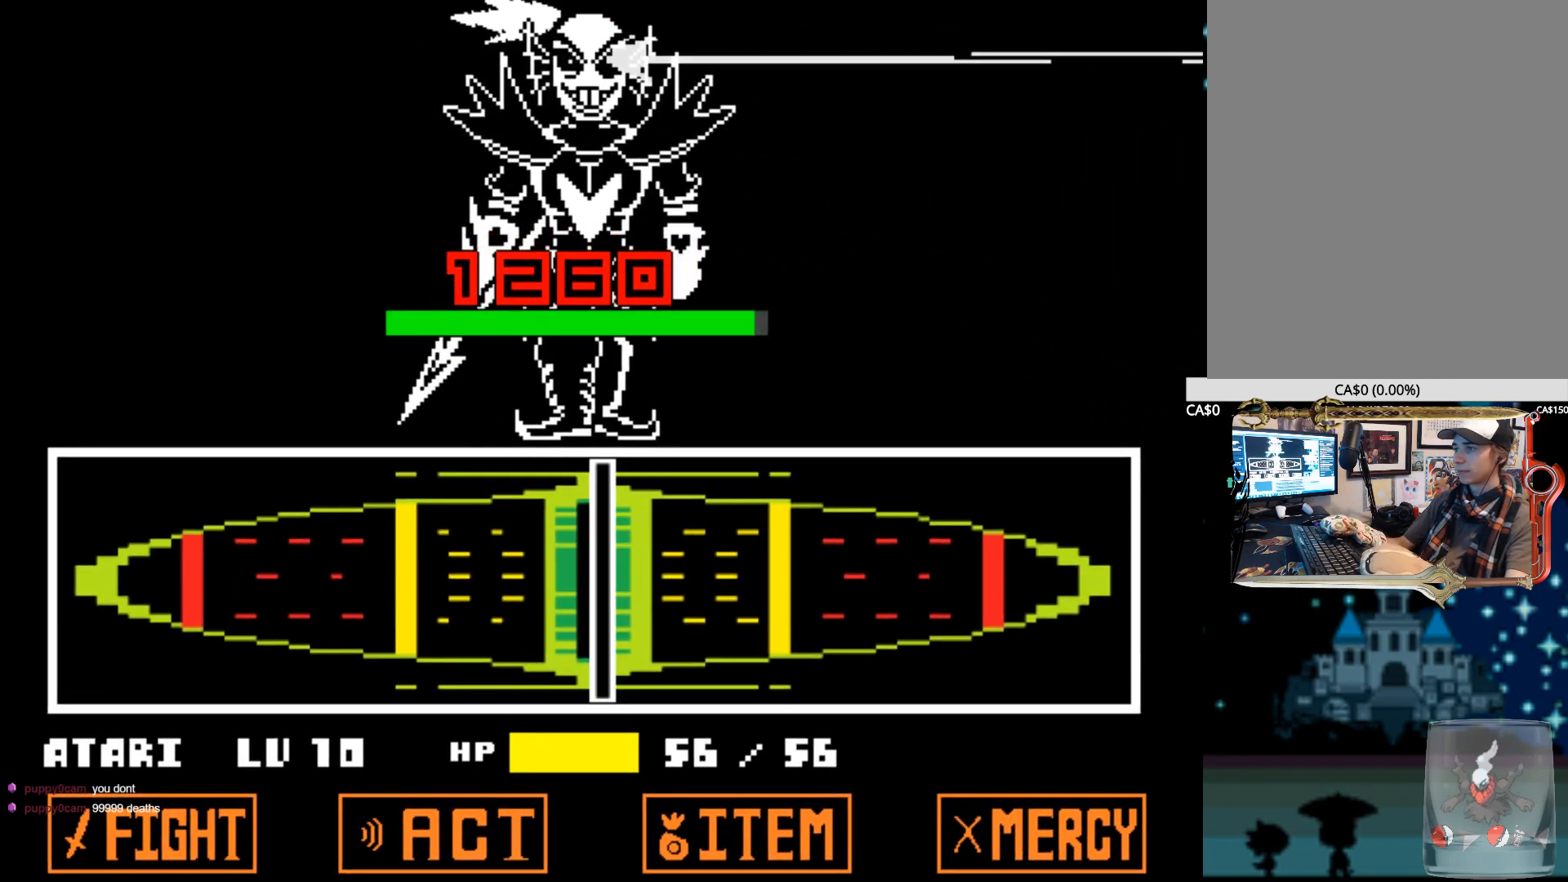
{"keys": [], "events": []}
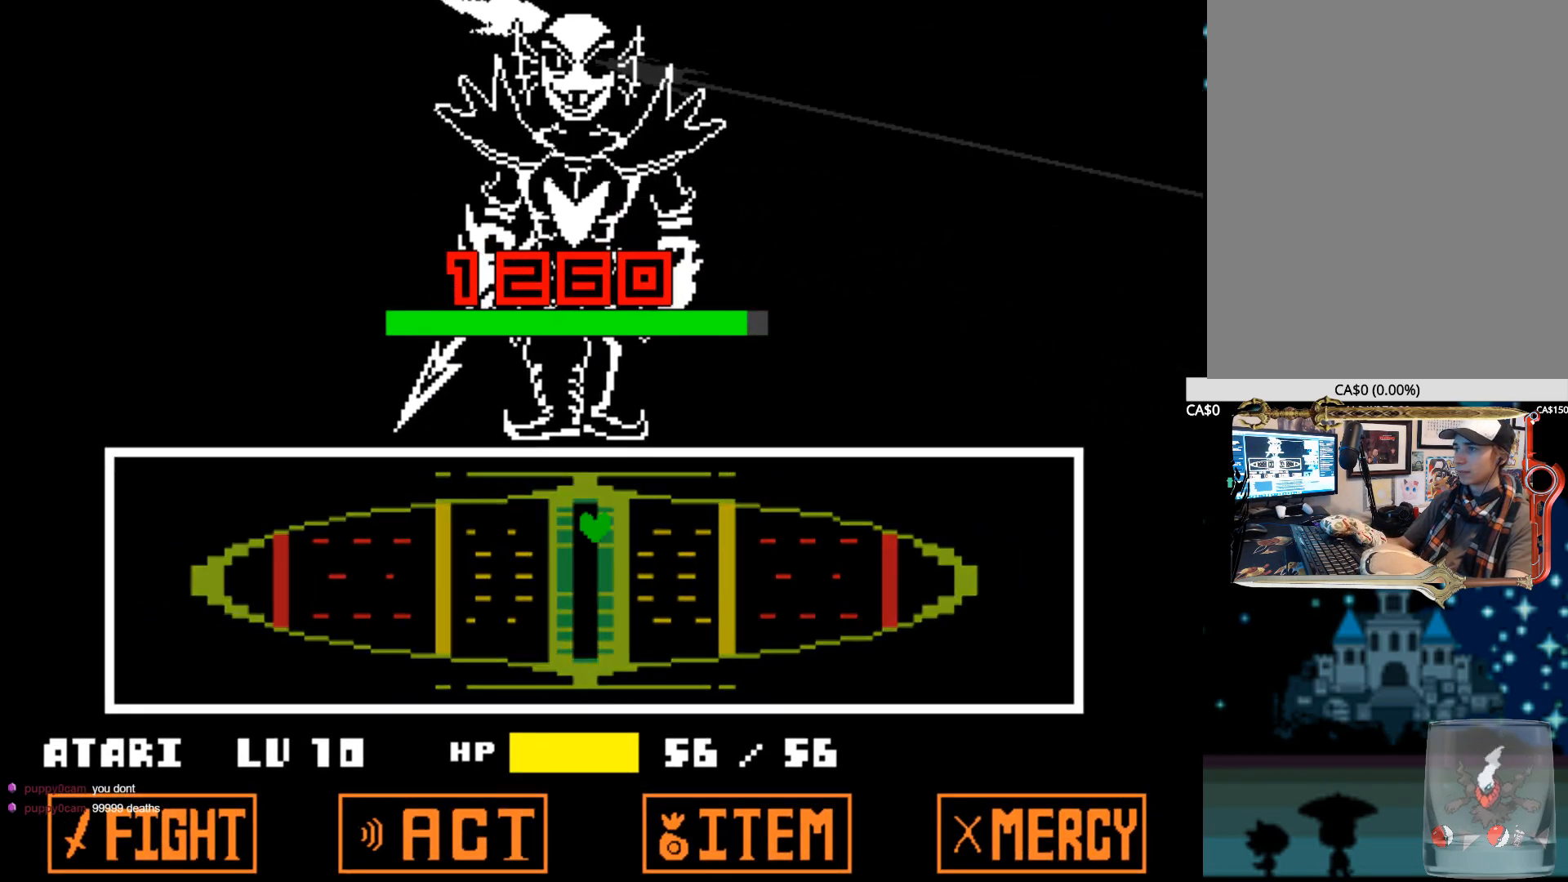
{"keys": [], "events": []}
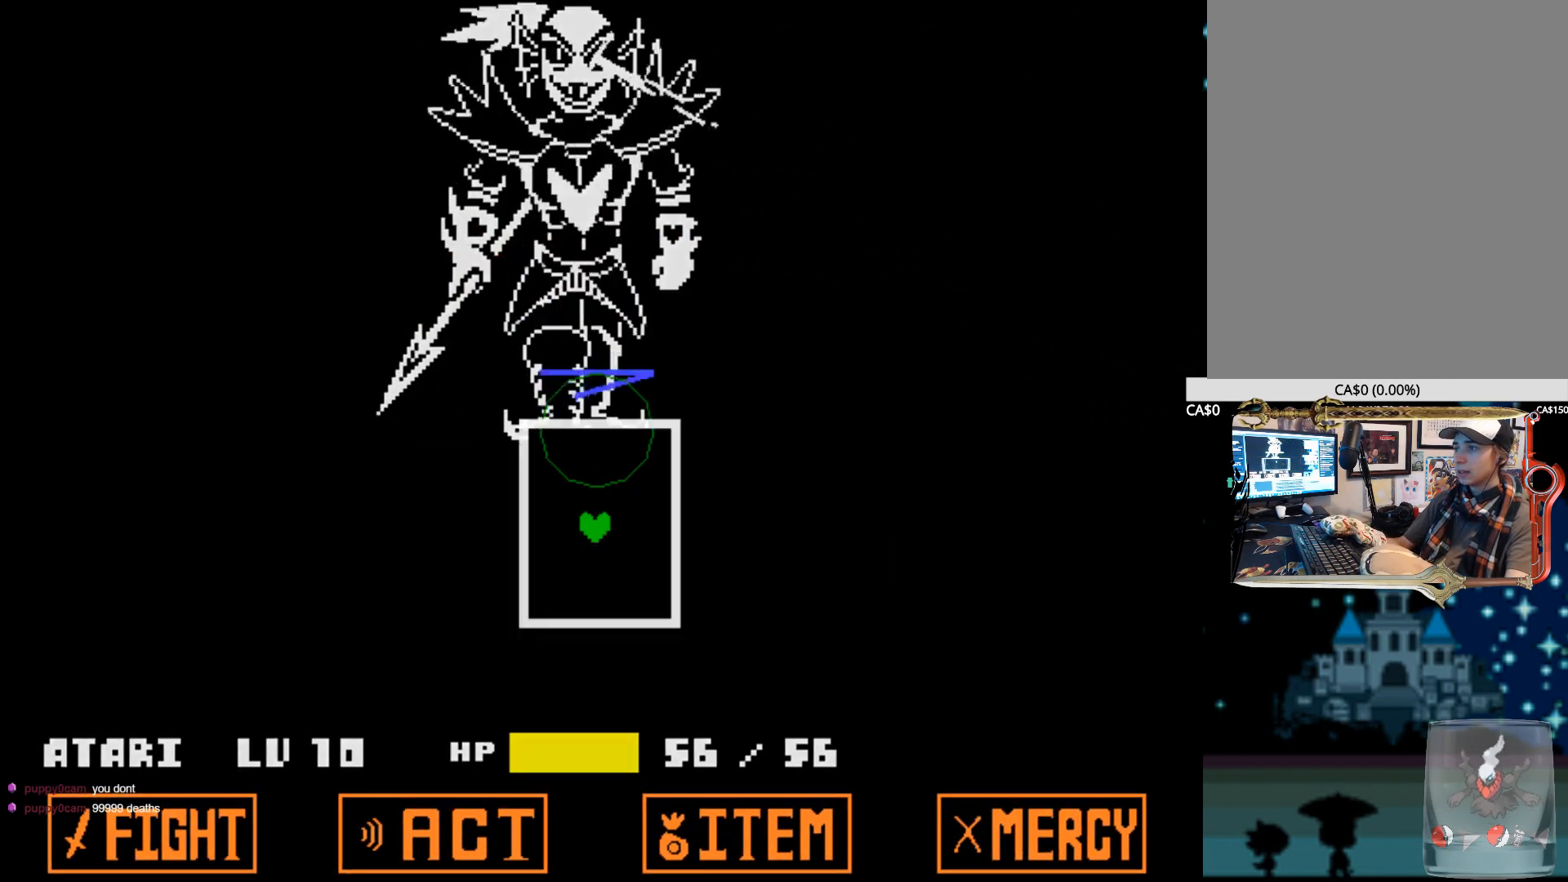
{"keys": [], "events": []}
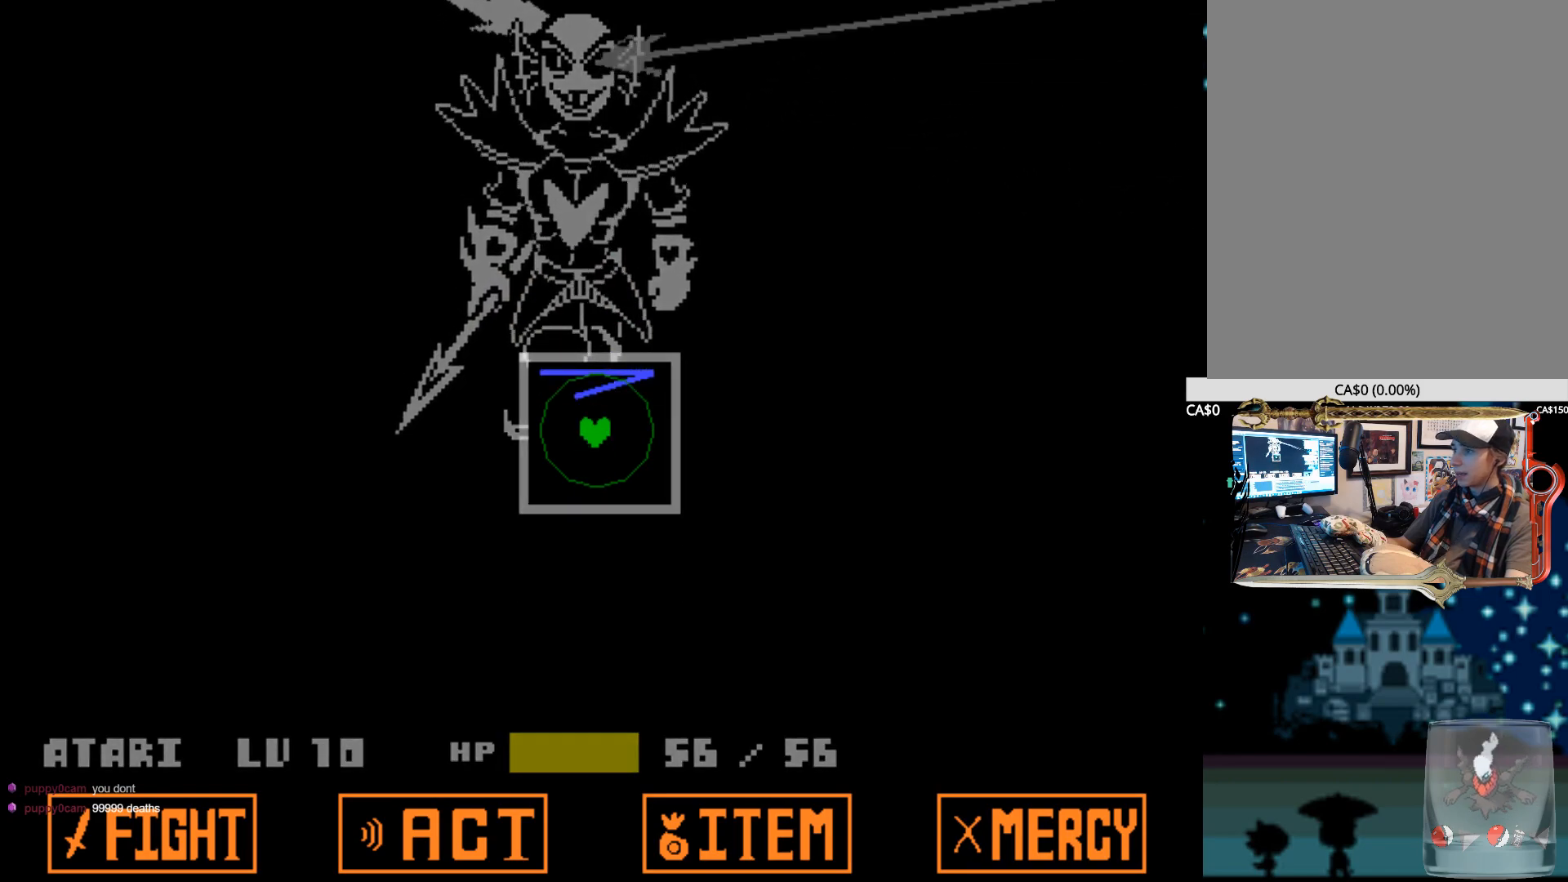
{"keys": [], "events": []}
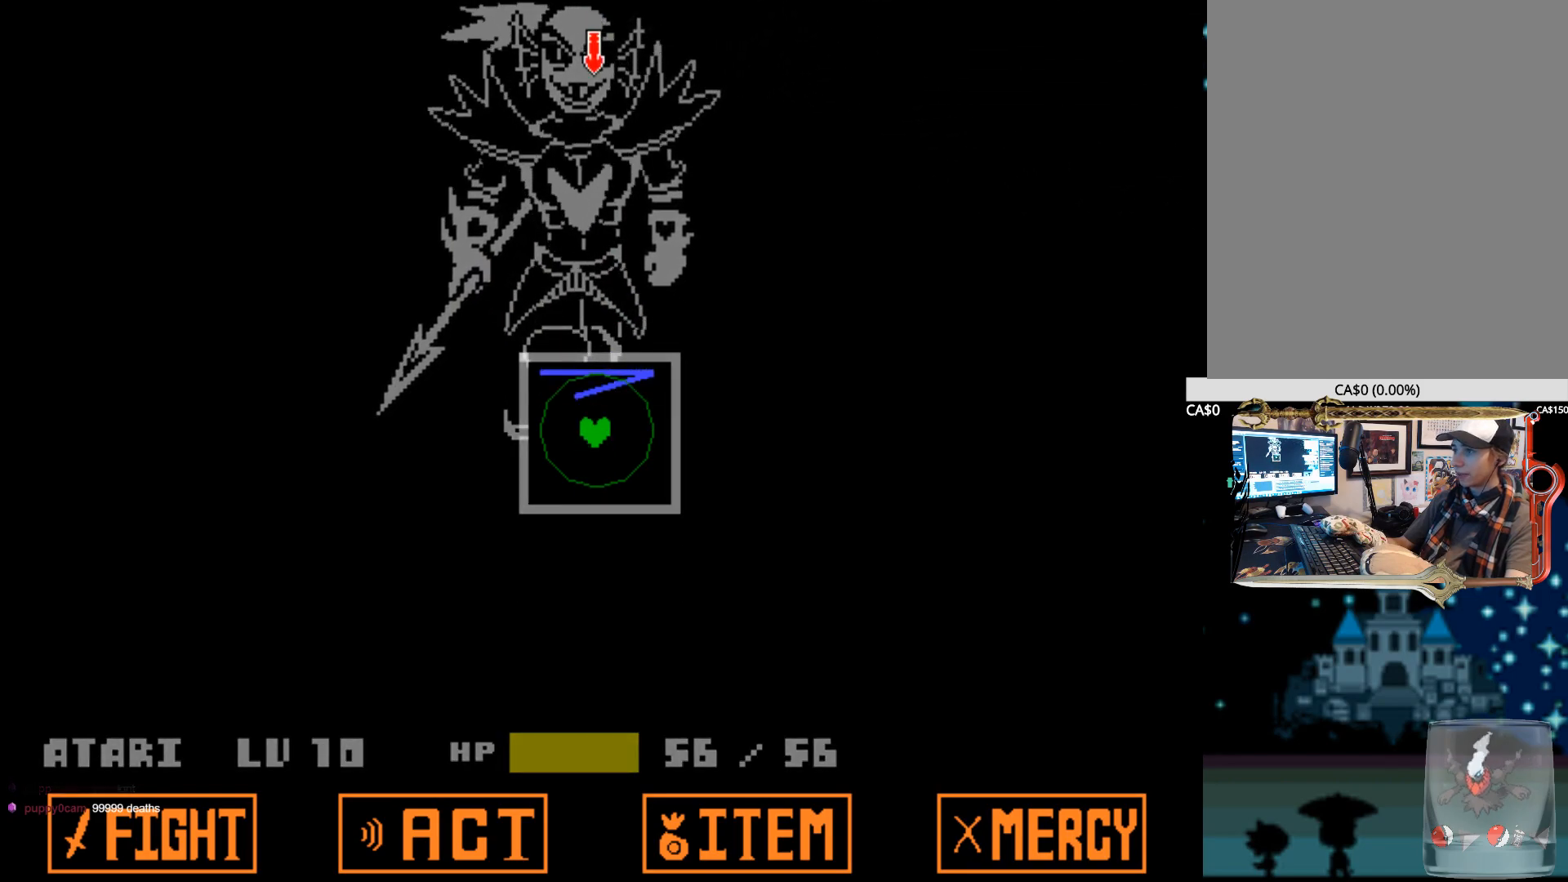
{"keys": [], "events": []}
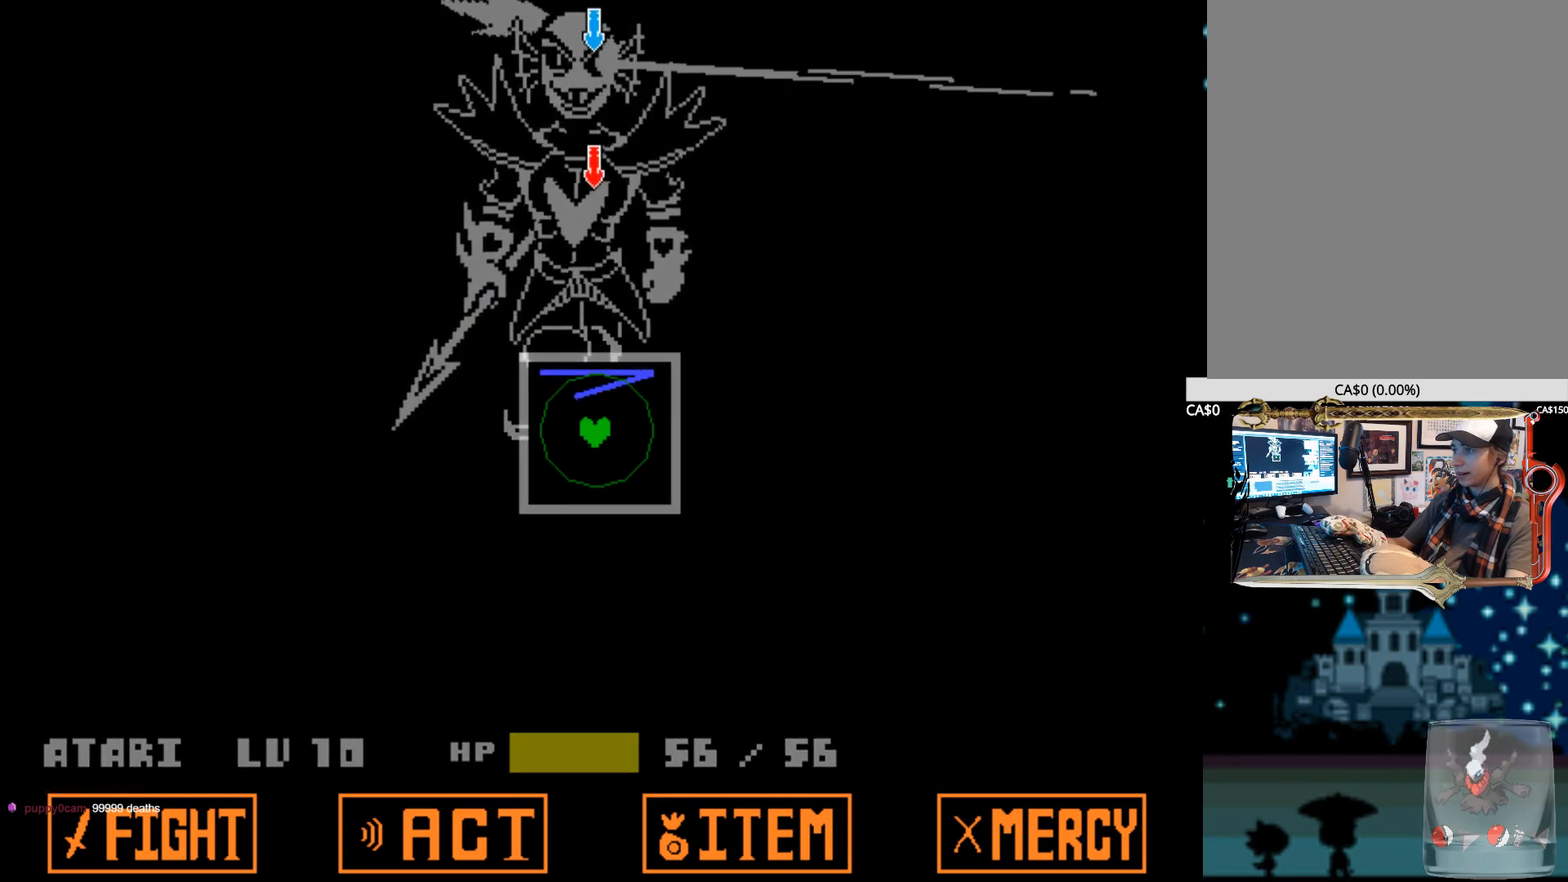
{"keys": [], "events": []}
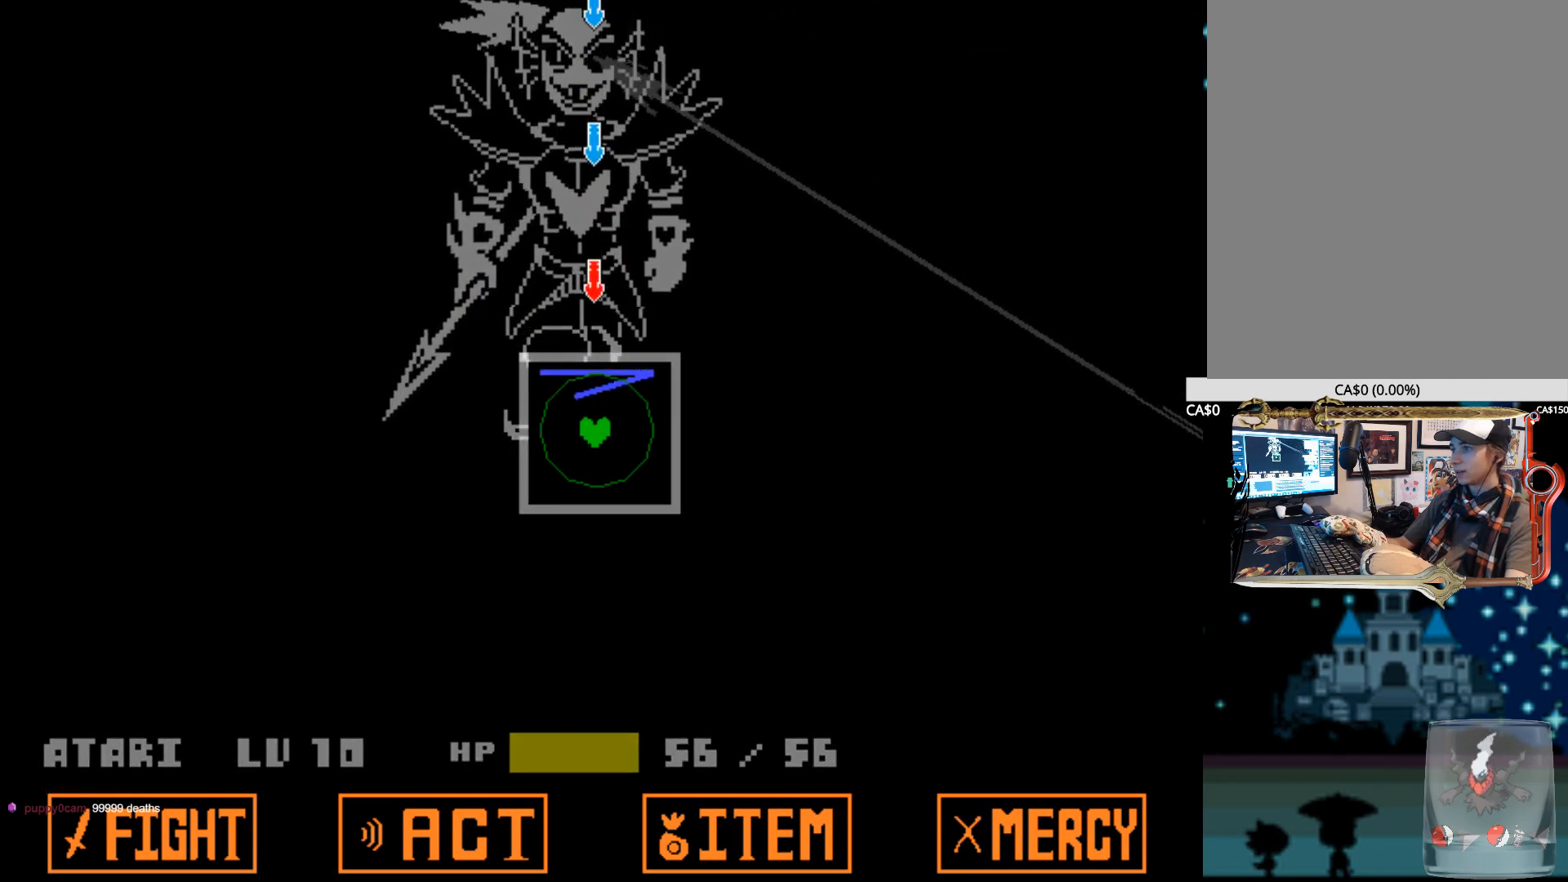
{"keys": [], "events": []}
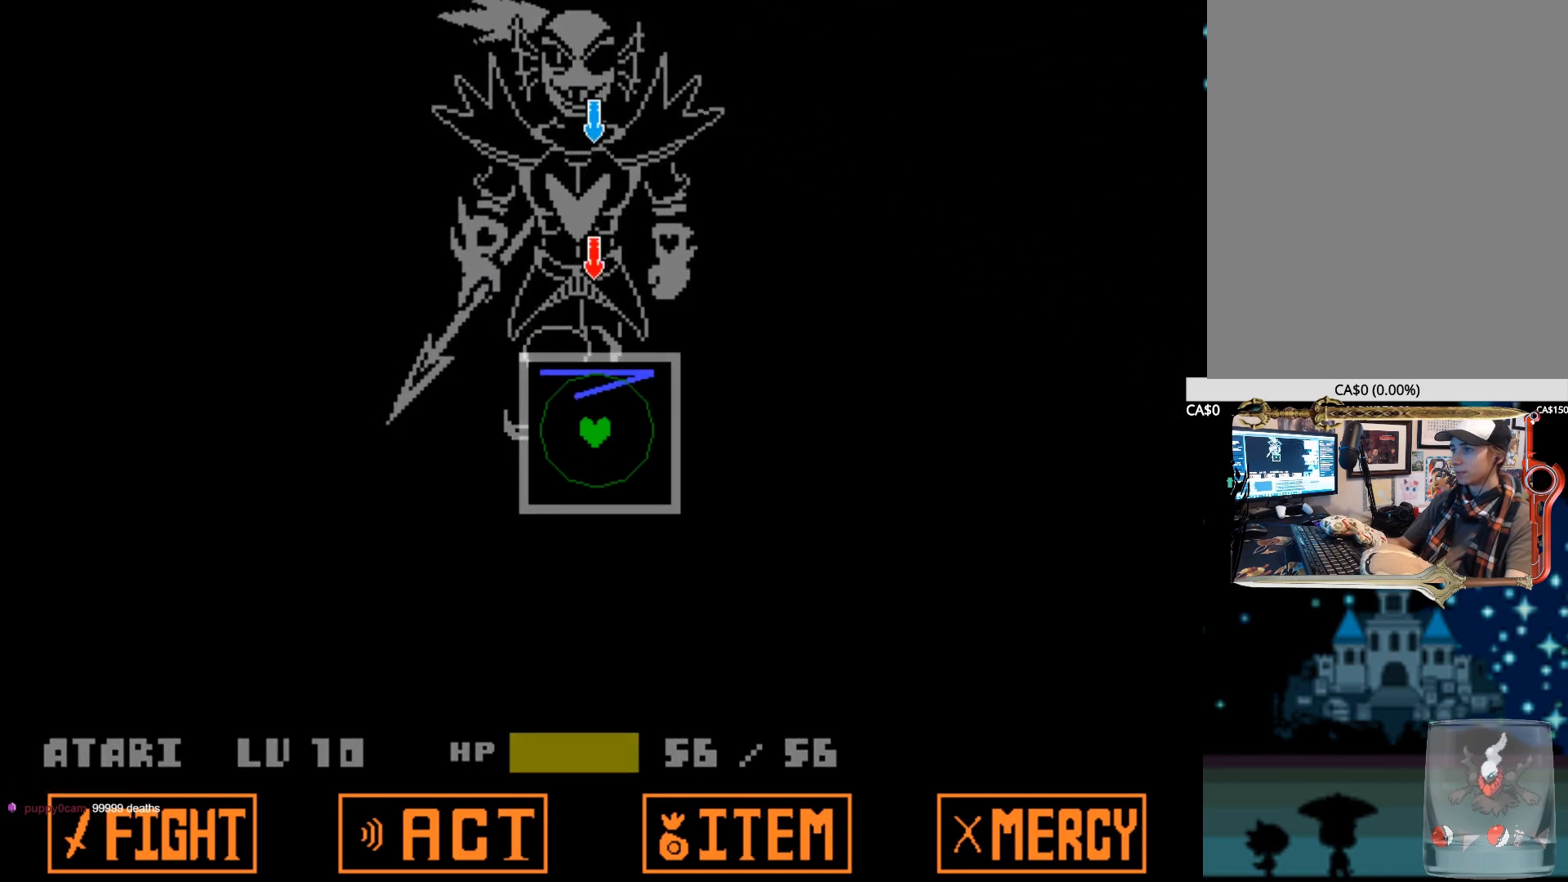
{"keys": [], "events": []}
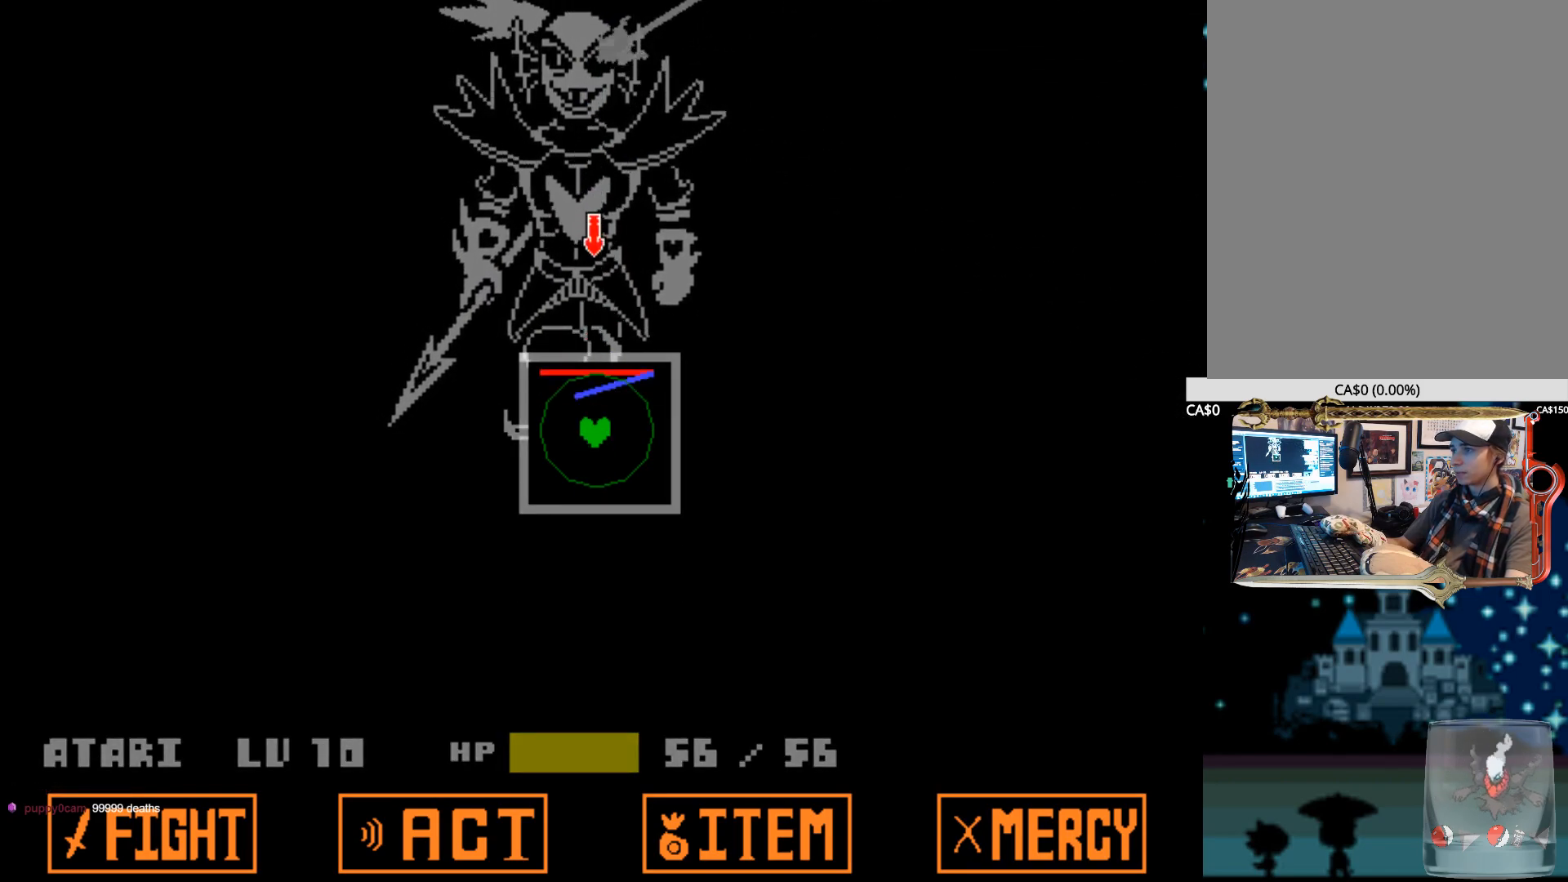
{"keys": [], "events": []}
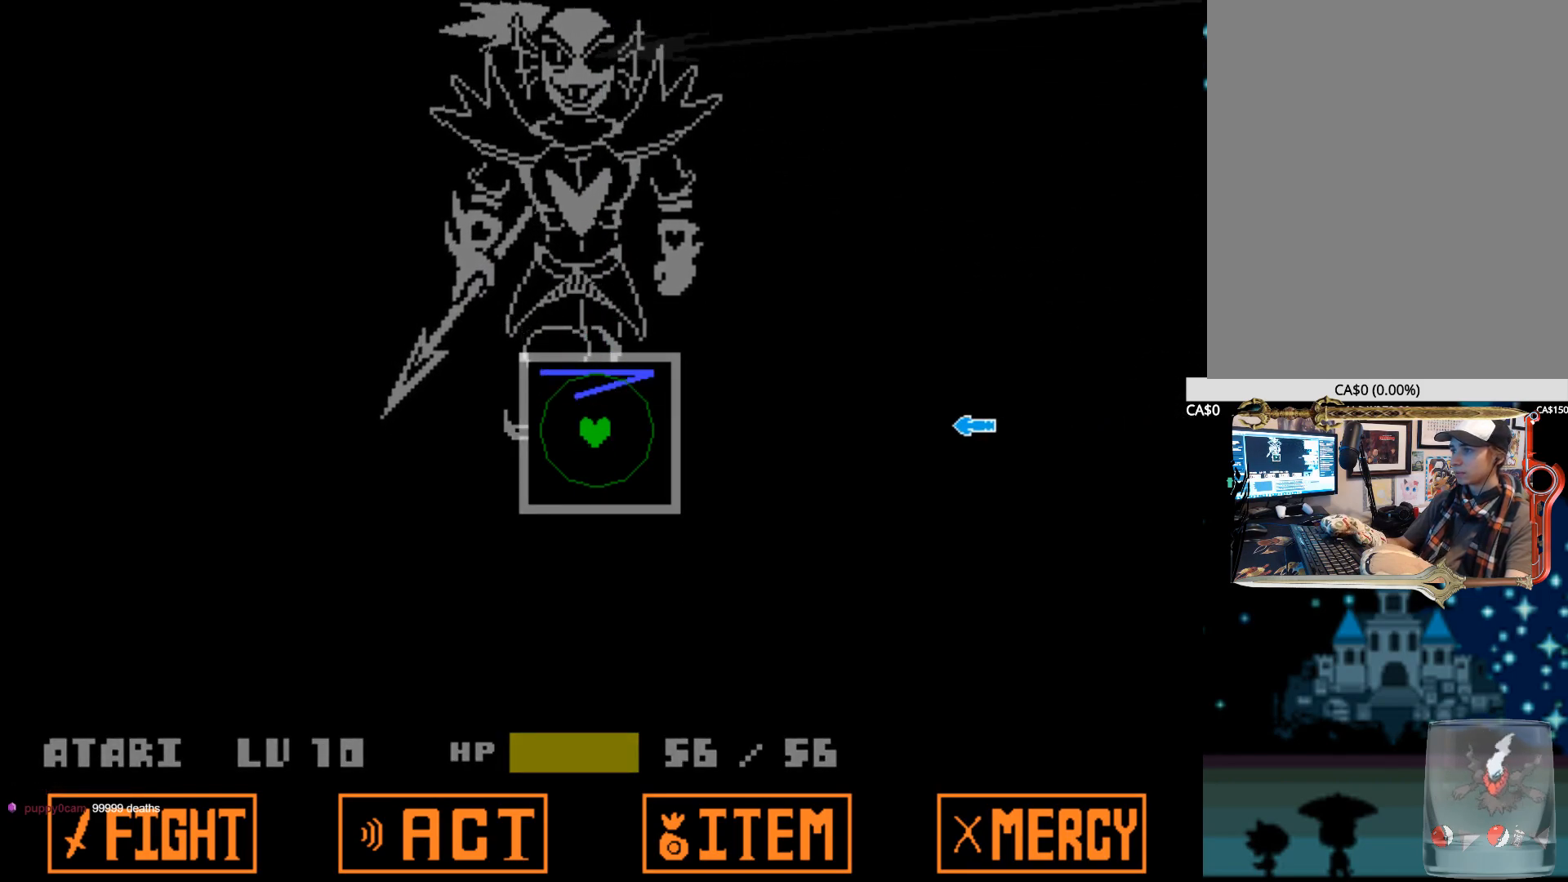
{"keys": [], "events": [[200, "right", "down"], [334, "right", "up"]]}